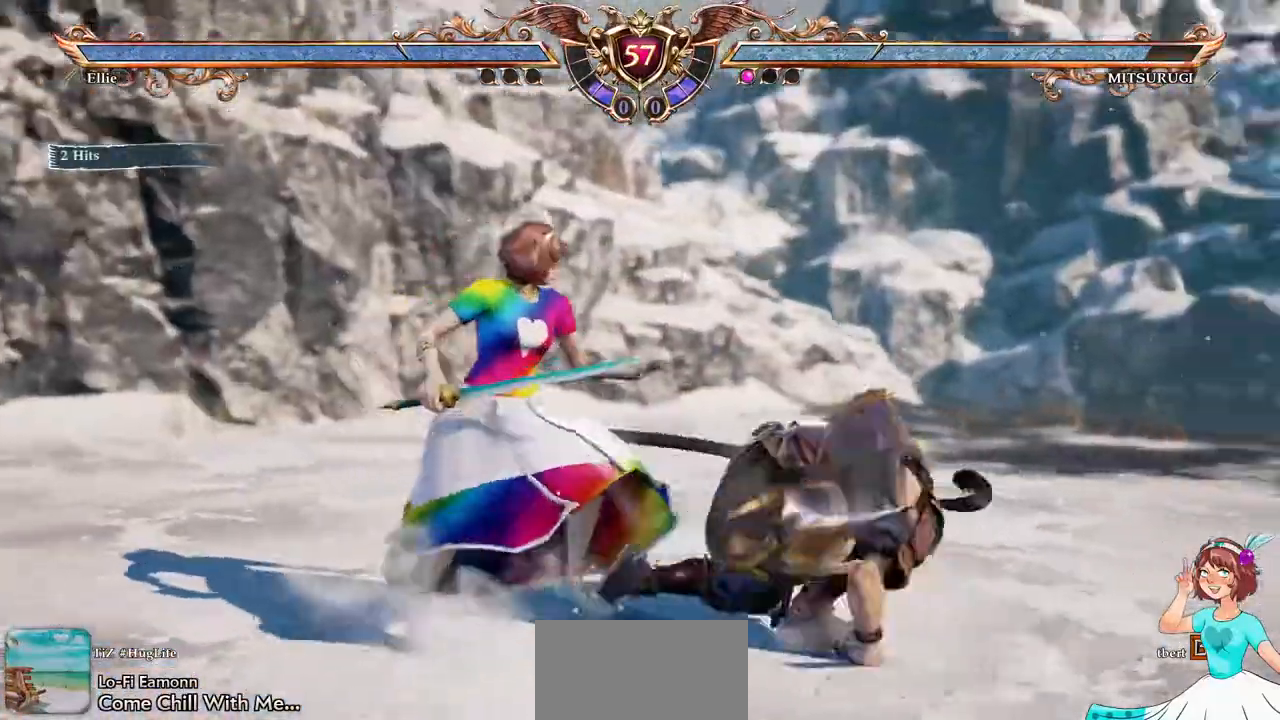
Gameplay with a controller (Xbox layout); each line is a JSON object with the inputs held at the frame after it (dt_ms = milliseconds from this image to that frame). "events" lists button and stick changes between this image and that frame as [ms after this image, input, new state], when the widget could be followed in between. Not read: L3 R3 SELECT START.
{"dt_ms": 500, "buttons": []}
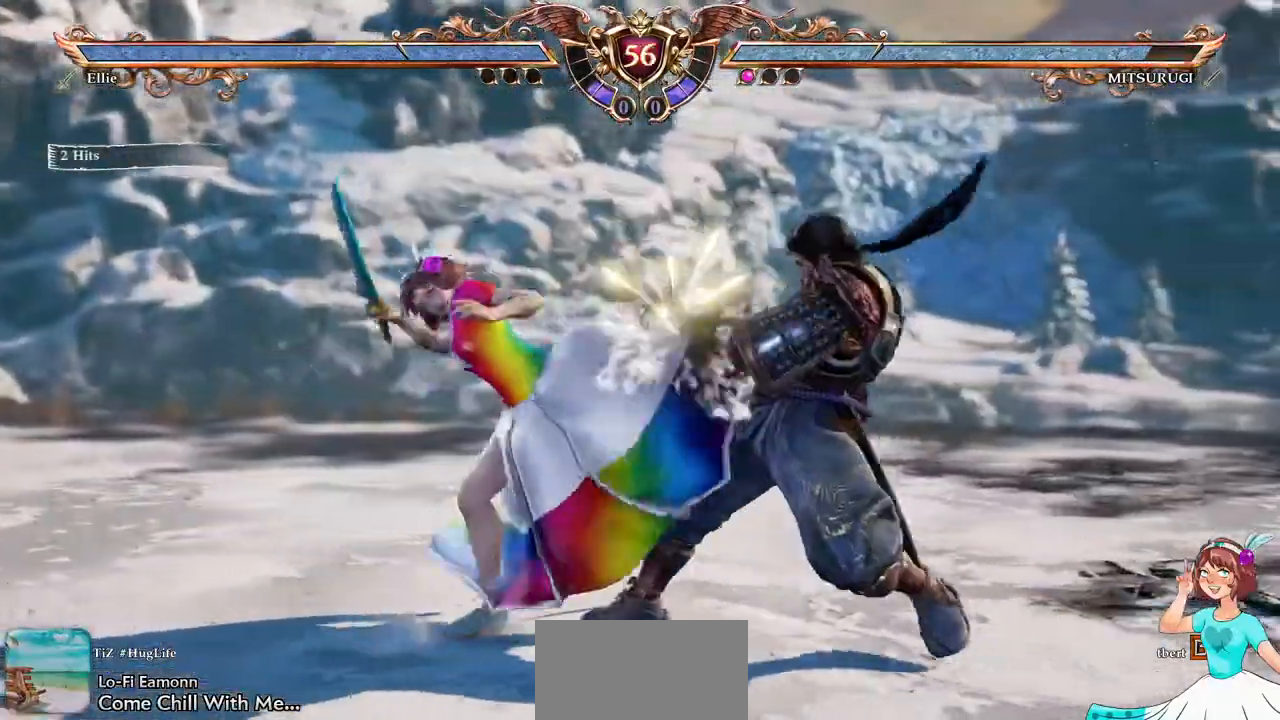
{"dt_ms": 500, "buttons": [], "events": []}
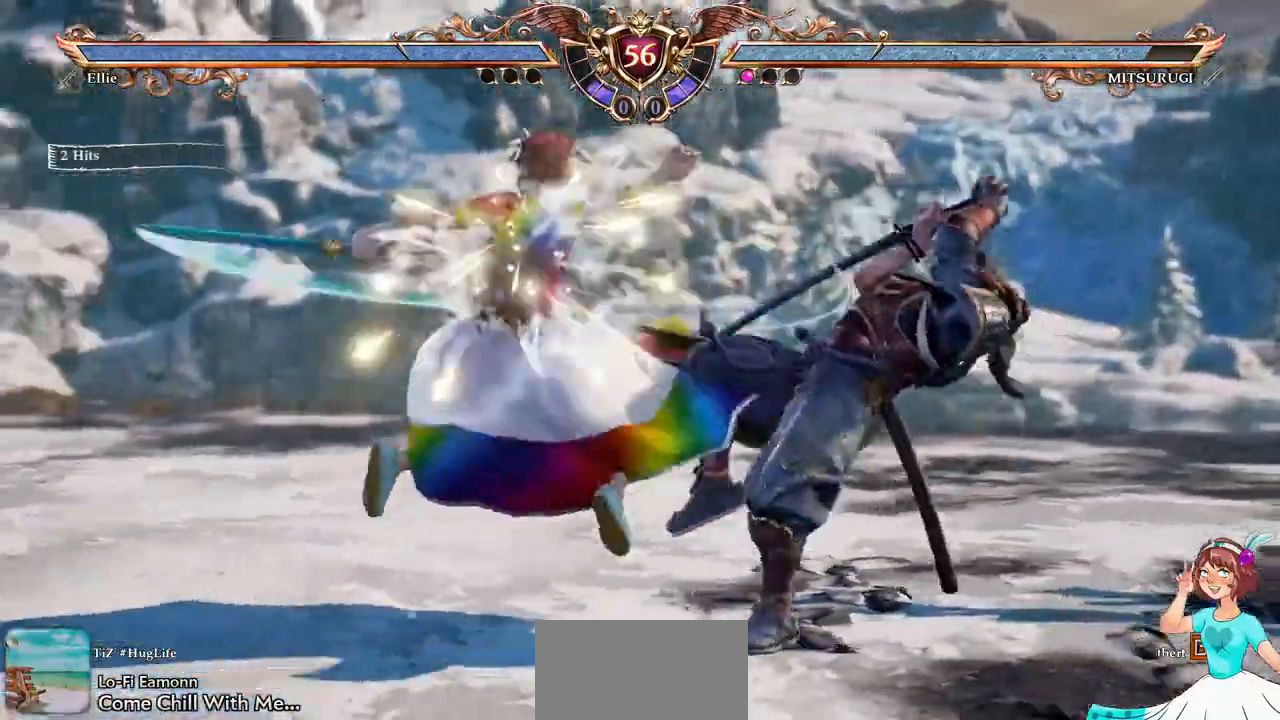
{"dt_ms": 500, "buttons": [], "events": [[350, "DPAD_RIGHT", "down"], [383, "A", "down"], [467, "DPAD_RIGHT", "up"], [483, "A", "up"]]}
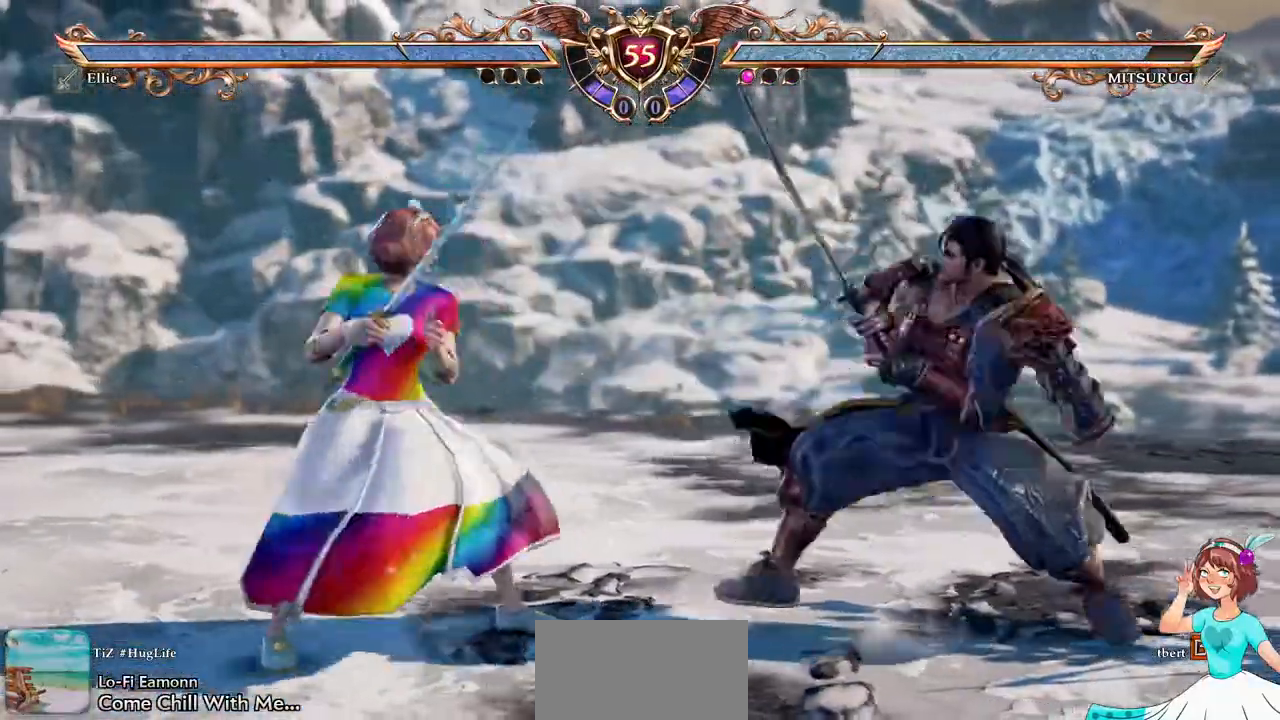
{"dt_ms": 500, "buttons": [], "events": []}
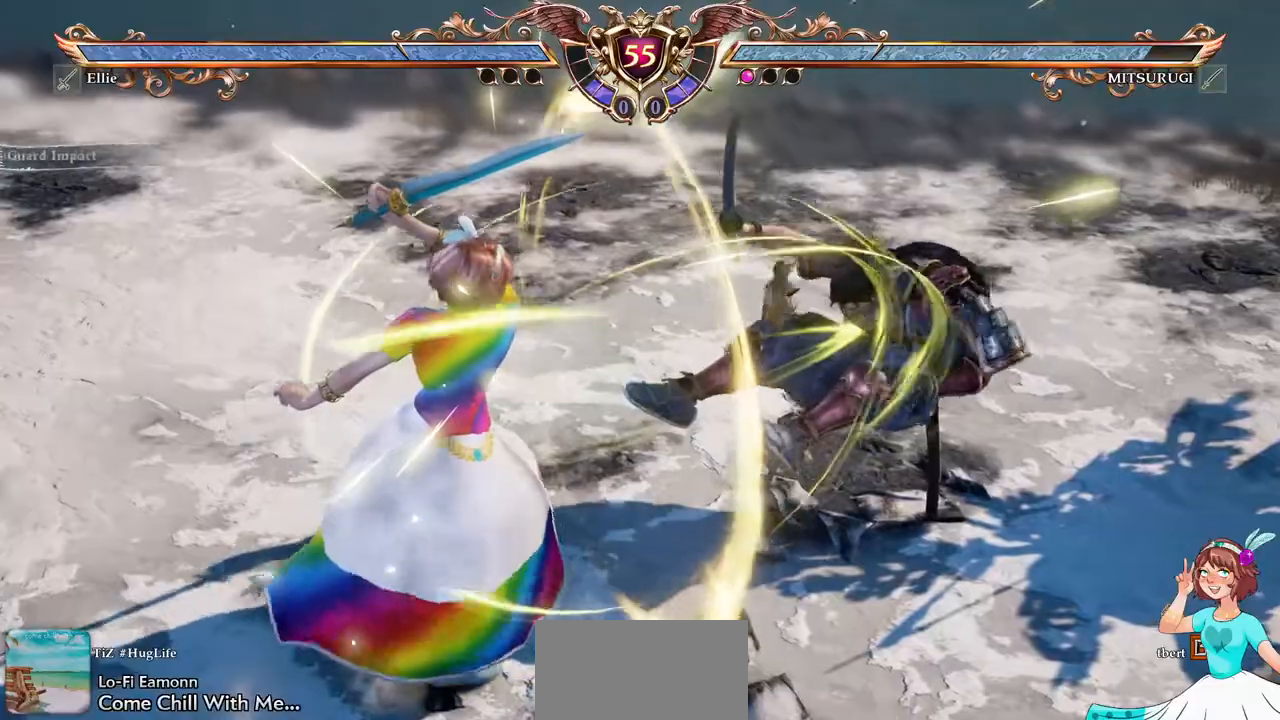
{"dt_ms": 1000, "buttons": [], "events": [[117, "R1", "down"], [233, "R1", "up"], [267, "DPAD_RIGHT", "down"], [433, "DPAD_RIGHT", "up"]]}
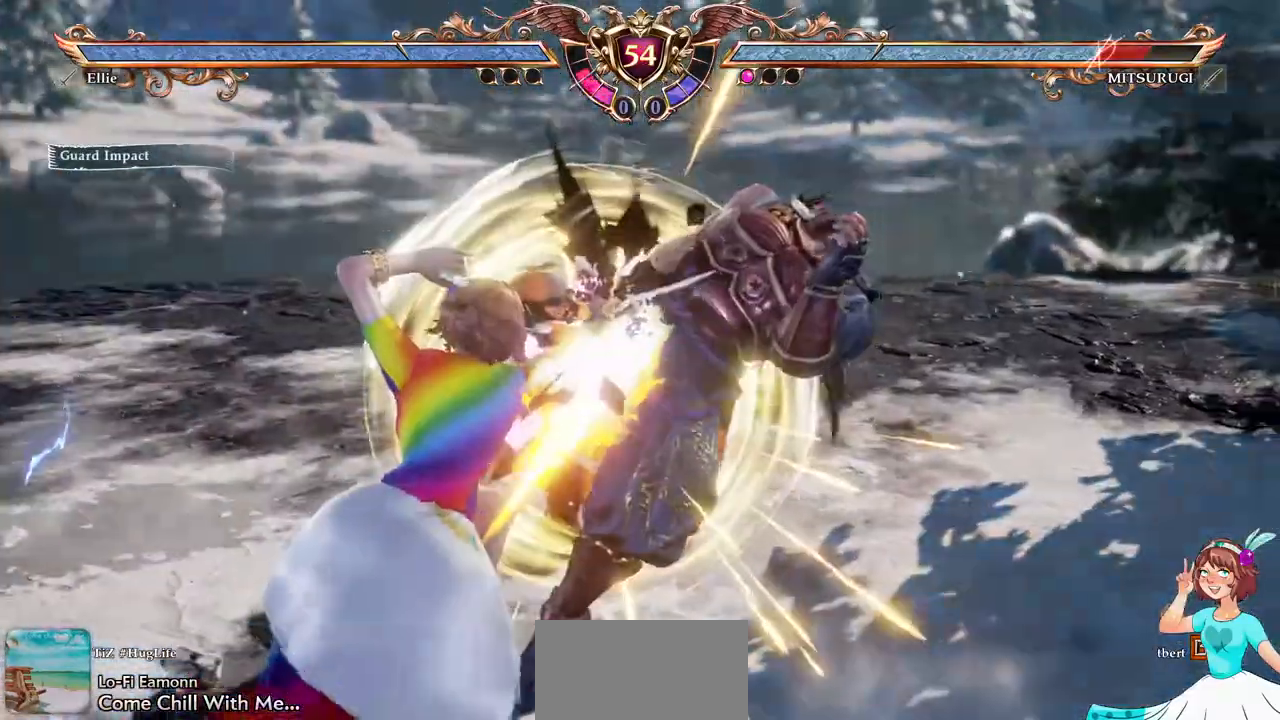
{"dt_ms": 500, "buttons": ["B", "Y", "DPAD_RIGHT"], "events": [[433, "DPAD_RIGHT", "down"], [467, "B", "down"], [483, "Y", "down"]]}
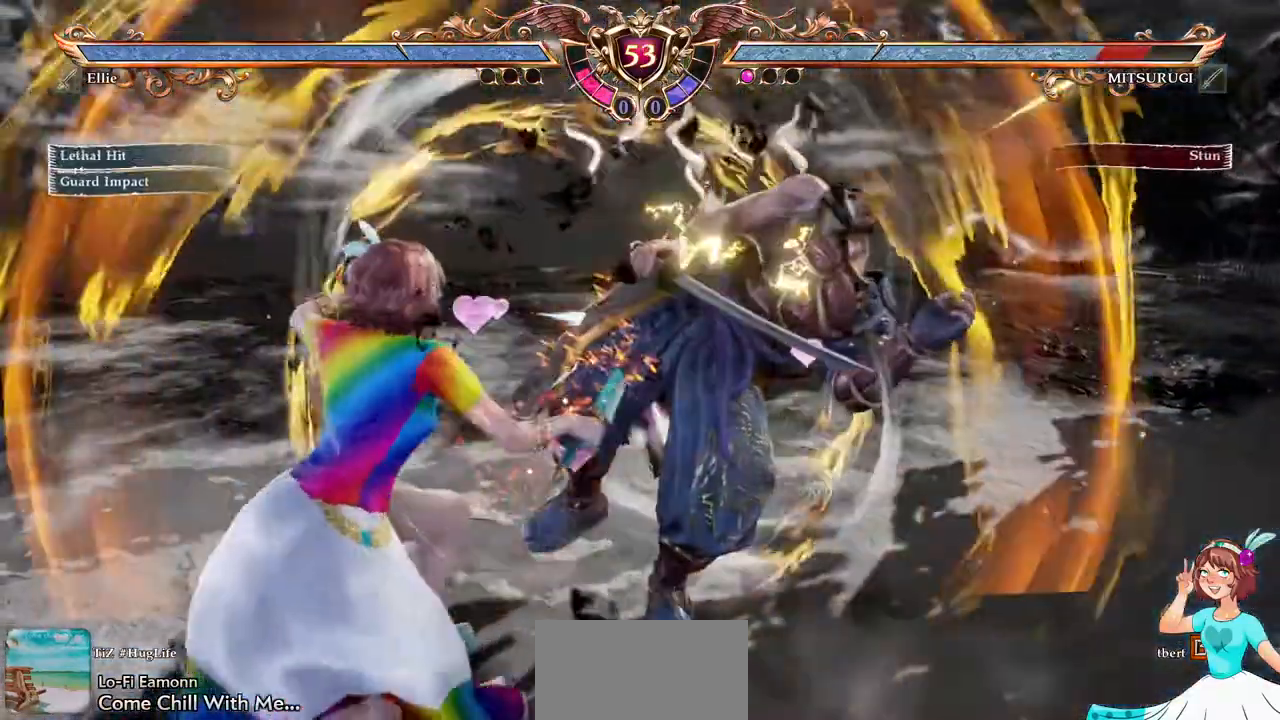
{"dt_ms": 500, "buttons": ["B", "Y", "DPAD_RIGHT"], "events": []}
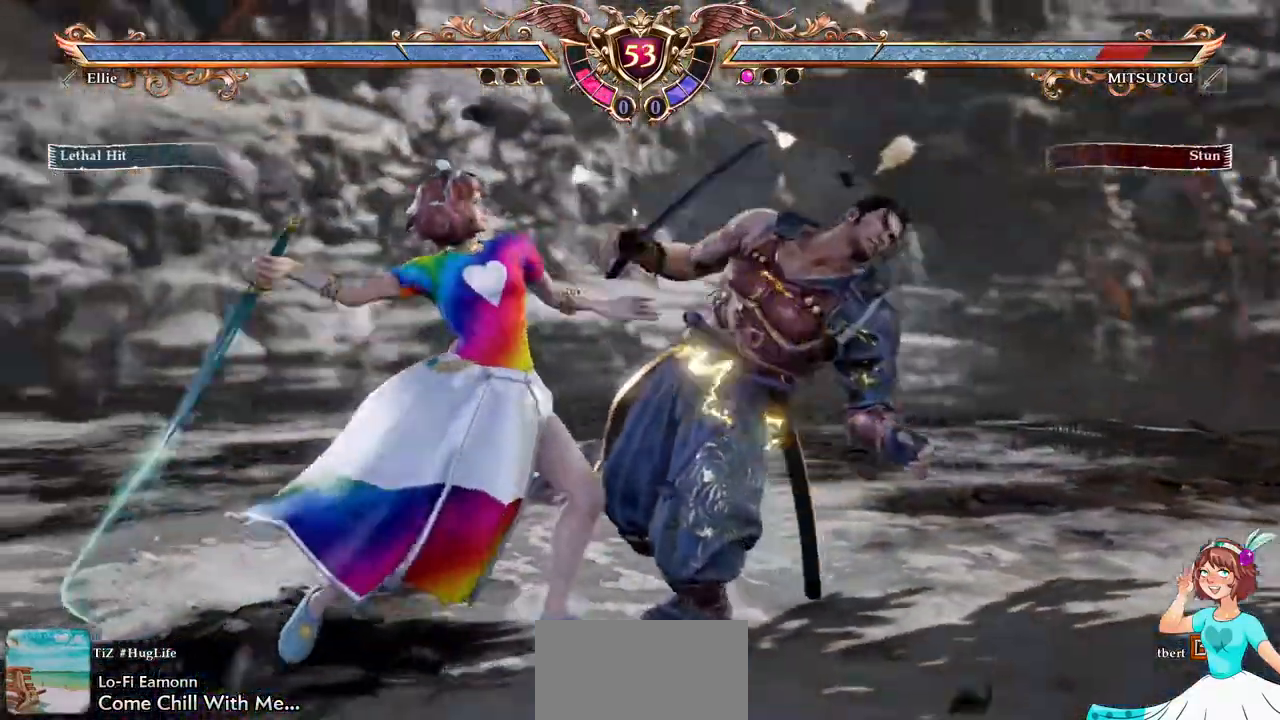
{"dt_ms": 500, "buttons": ["B", "Y"], "events": [[217, "DPAD_RIGHT", "up"]]}